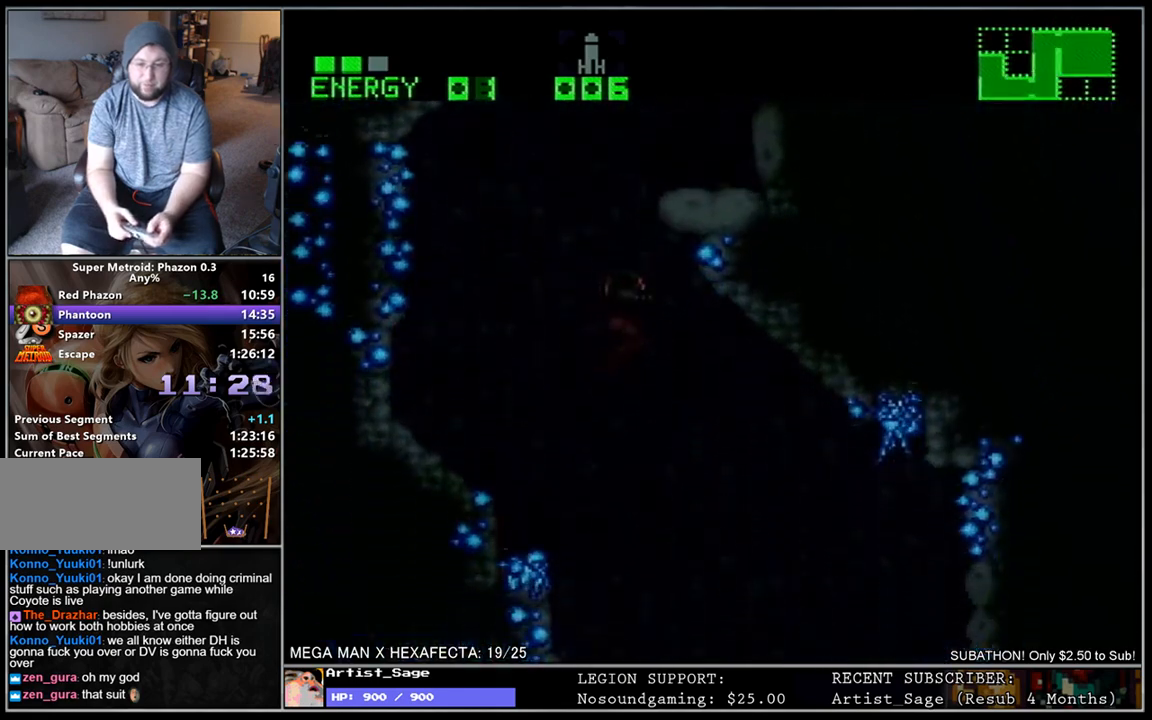
Gameplay with a controller (Nintendo layout); each line is a JSON object with the inputs held at the frame after it. "events" lists button and stick changes between this image and that frame as [ms after this image, input, new state], when the widget could be followed in between. Not read: B L3 R3.
{"buttons": ["L1", "DPAD_LEFT"], "events": [[250, "DPAD_RIGHT", "up"], [350, "DPAD_LEFT", "down"]]}
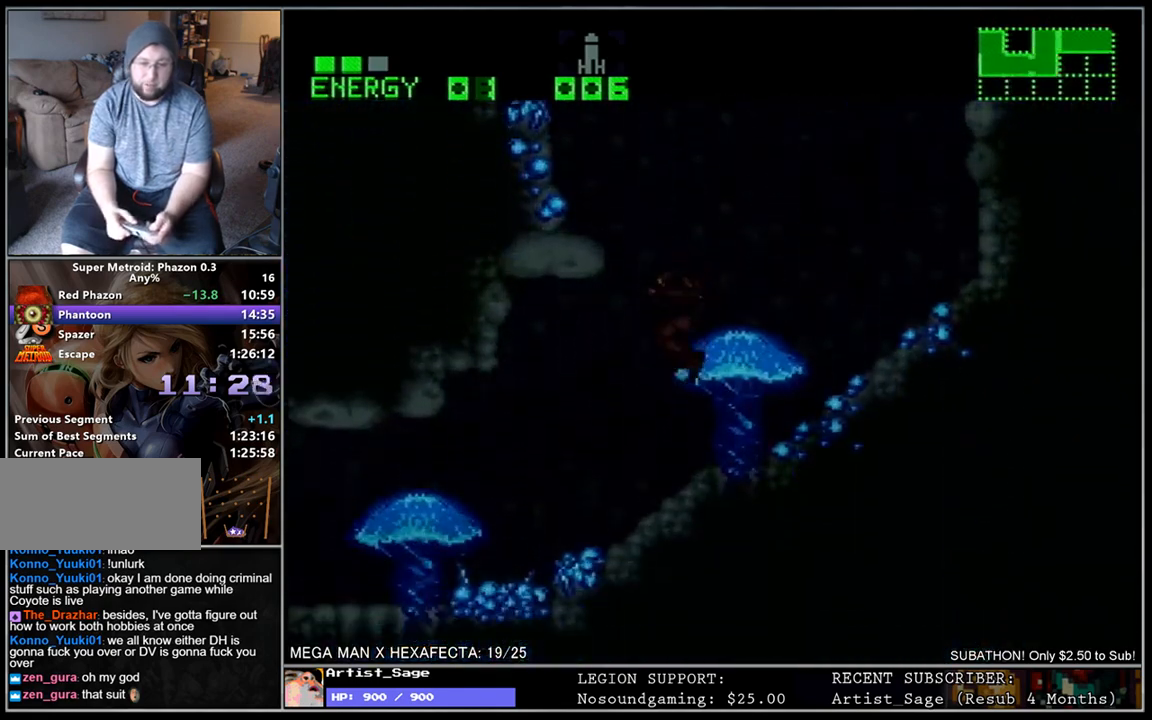
{"buttons": ["L1", "DPAD_LEFT"], "events": []}
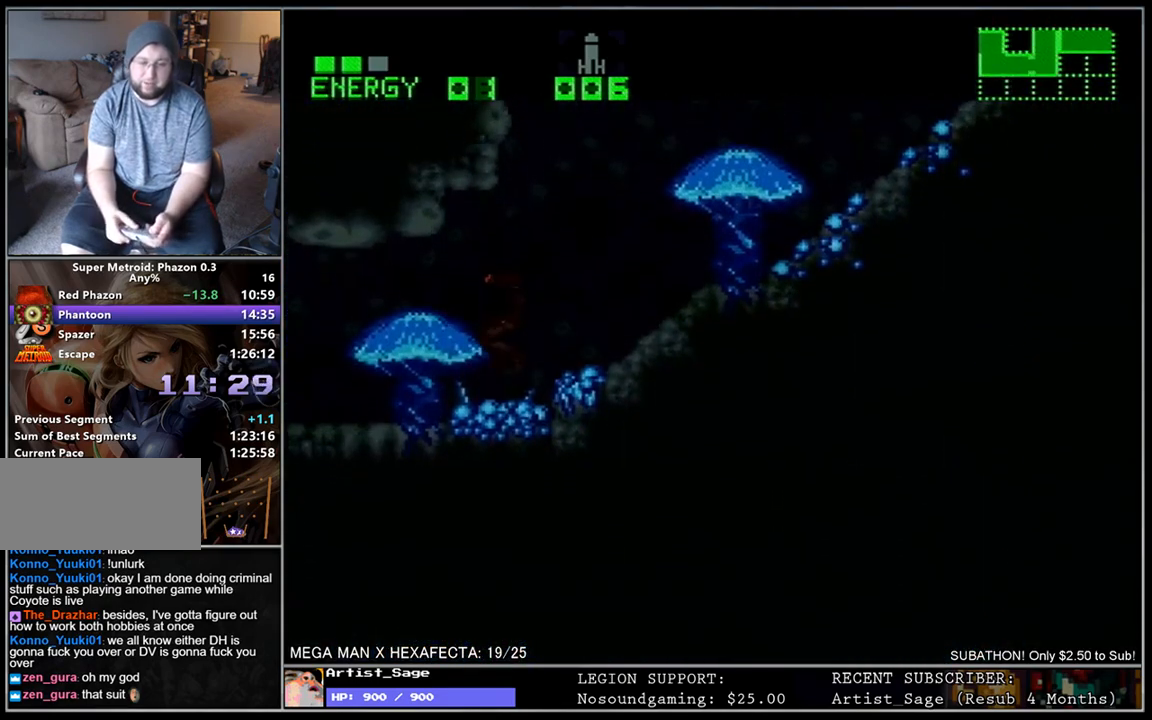
{"buttons": ["L1", "DPAD_LEFT"], "events": []}
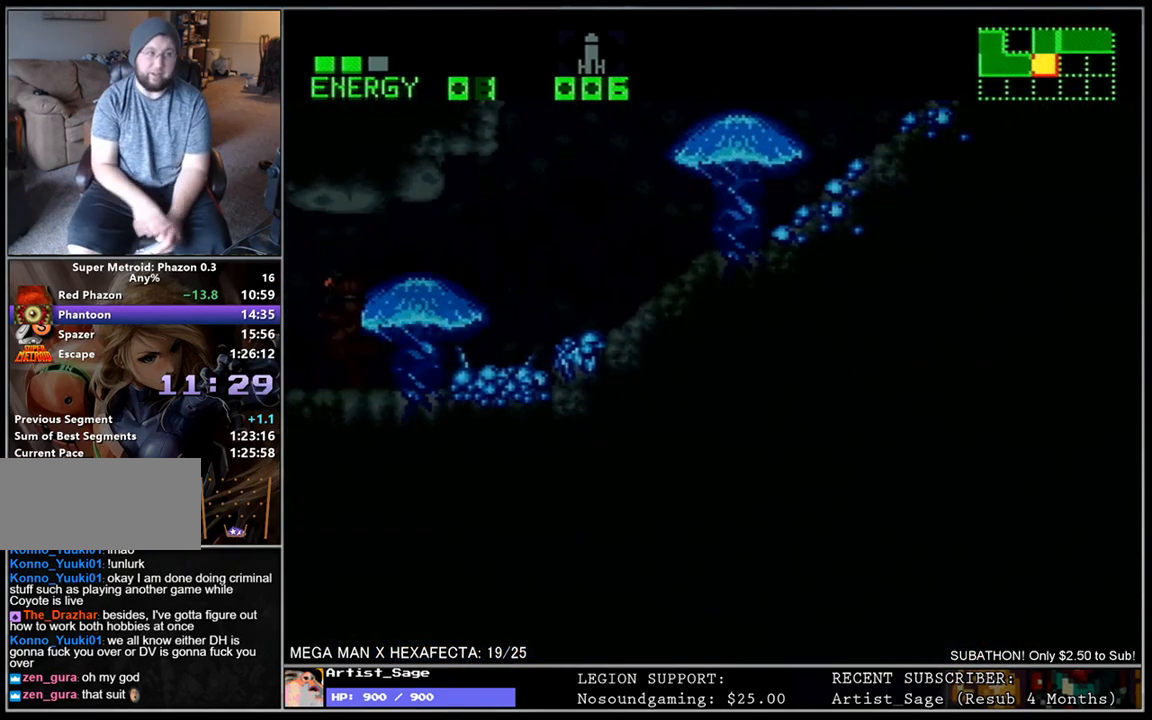
{"buttons": ["L1", "DPAD_LEFT"], "events": []}
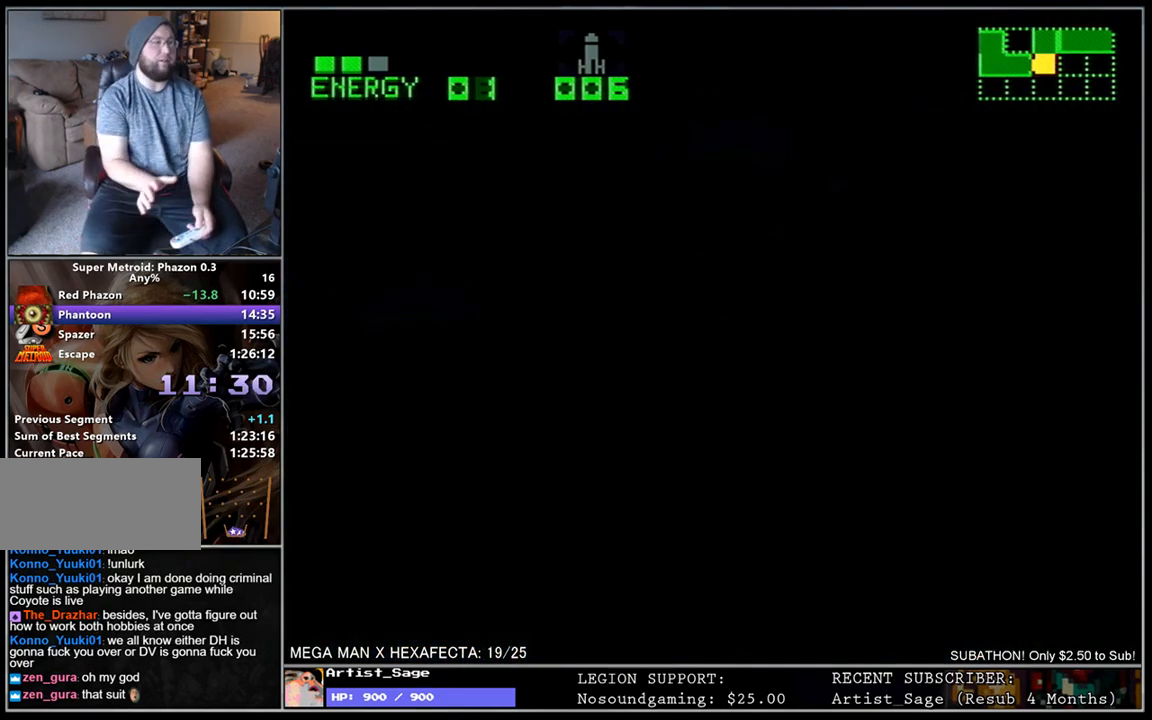
{"buttons": [], "events": [[283, "DPAD_LEFT", "up"], [383, "L1", "up"]]}
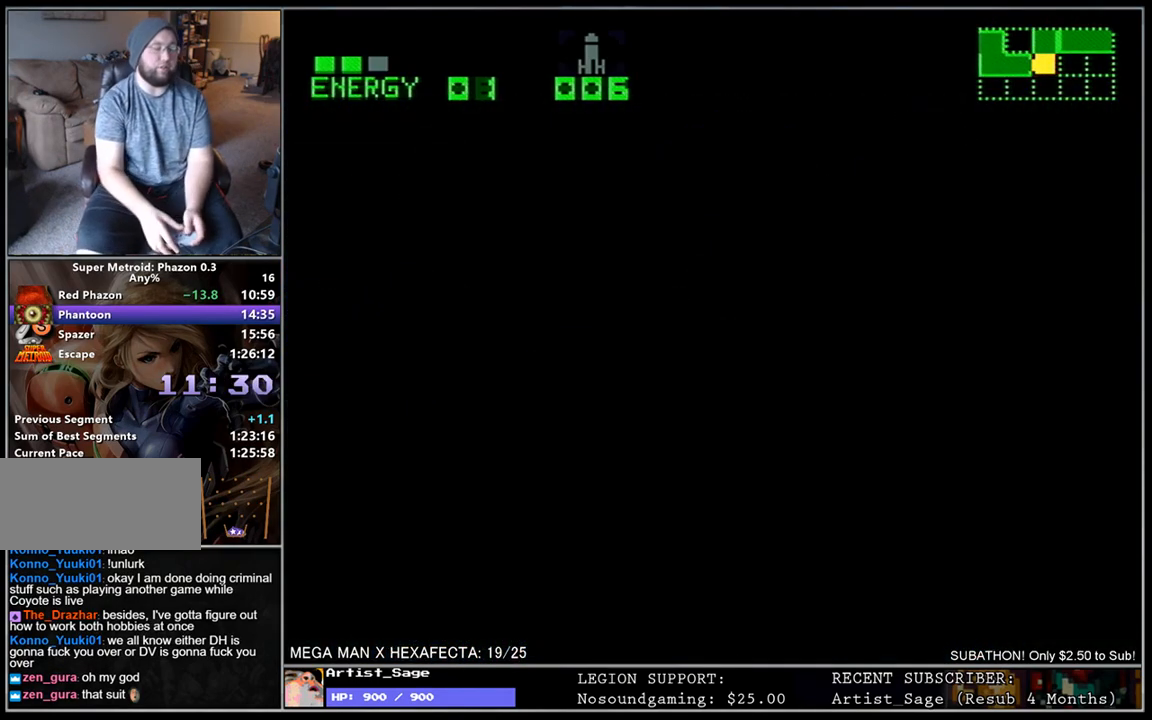
{"buttons": [], "events": []}
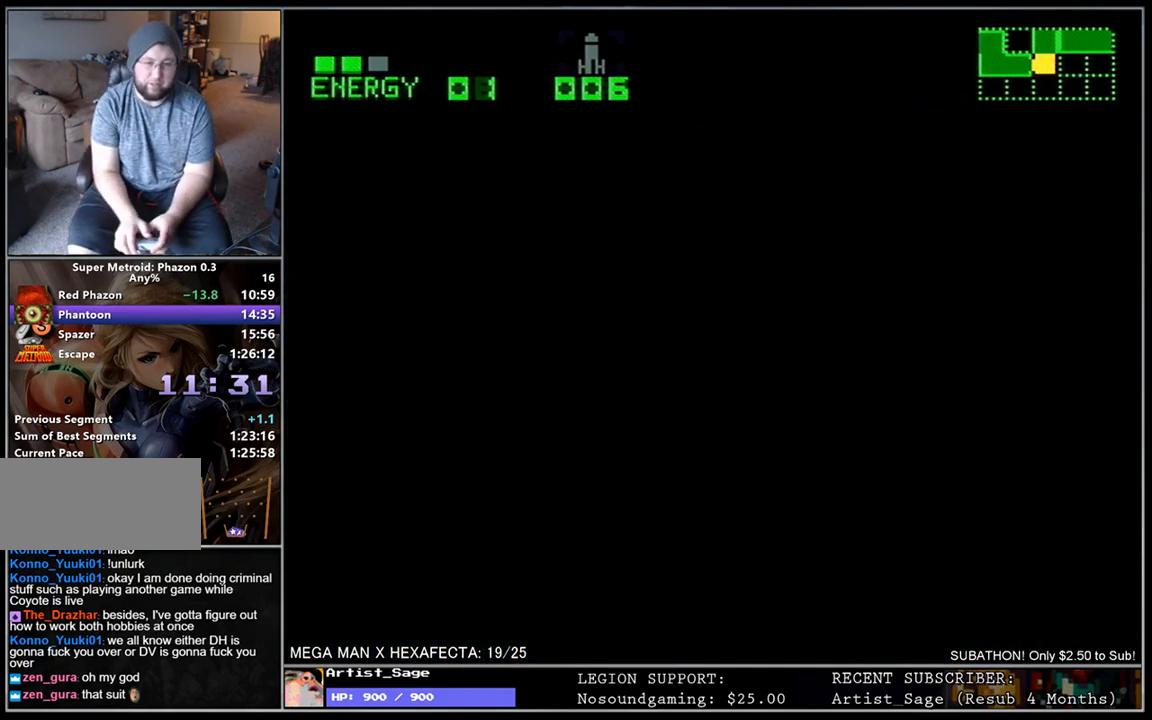
{"buttons": [], "events": []}
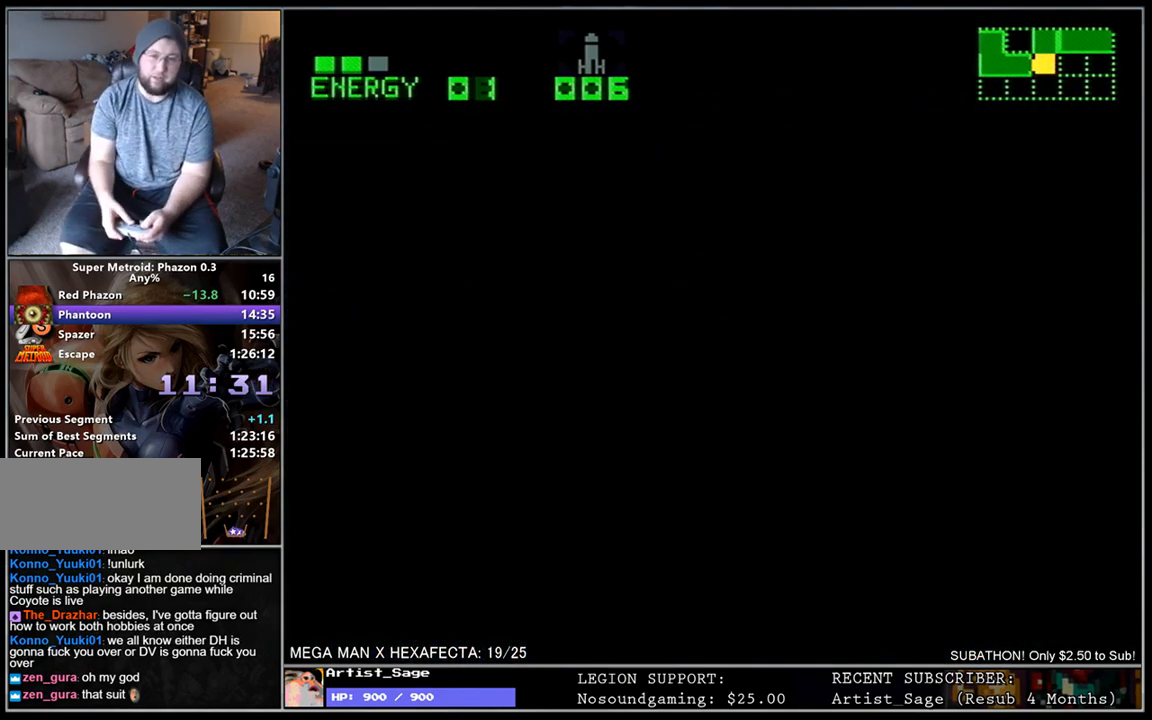
{"buttons": [], "events": []}
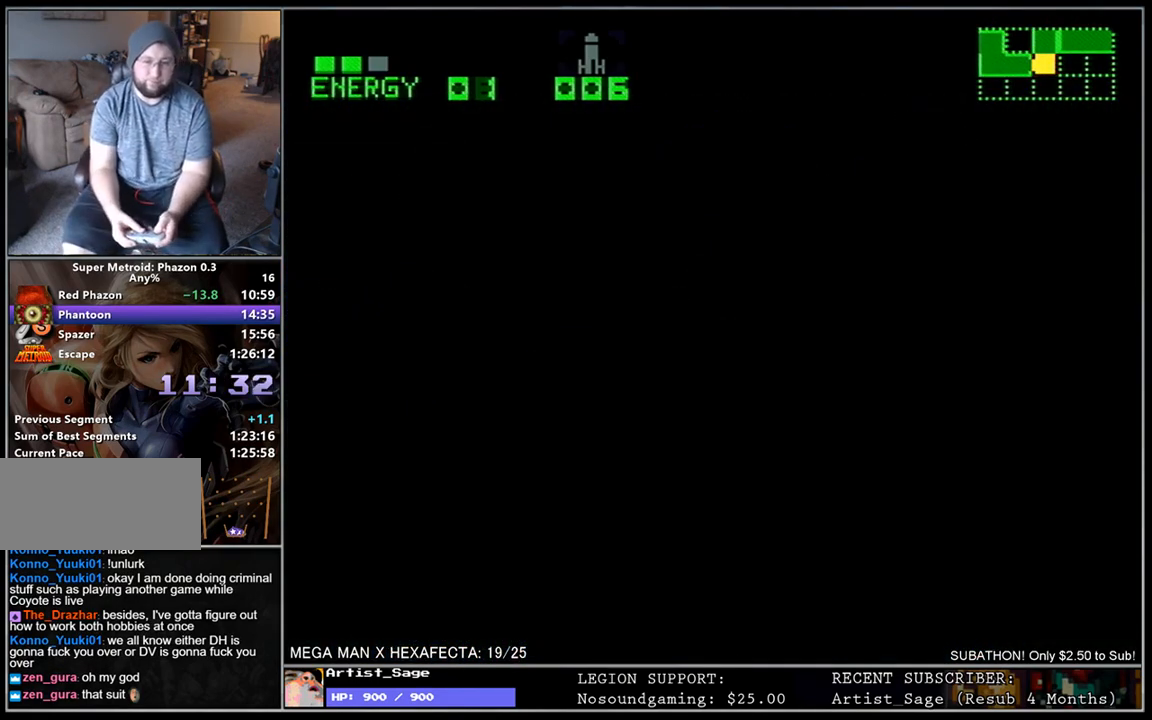
{"buttons": ["L1", "DPAD_LEFT"], "events": [[83, "DPAD_LEFT", "down"], [150, "L1", "down"]]}
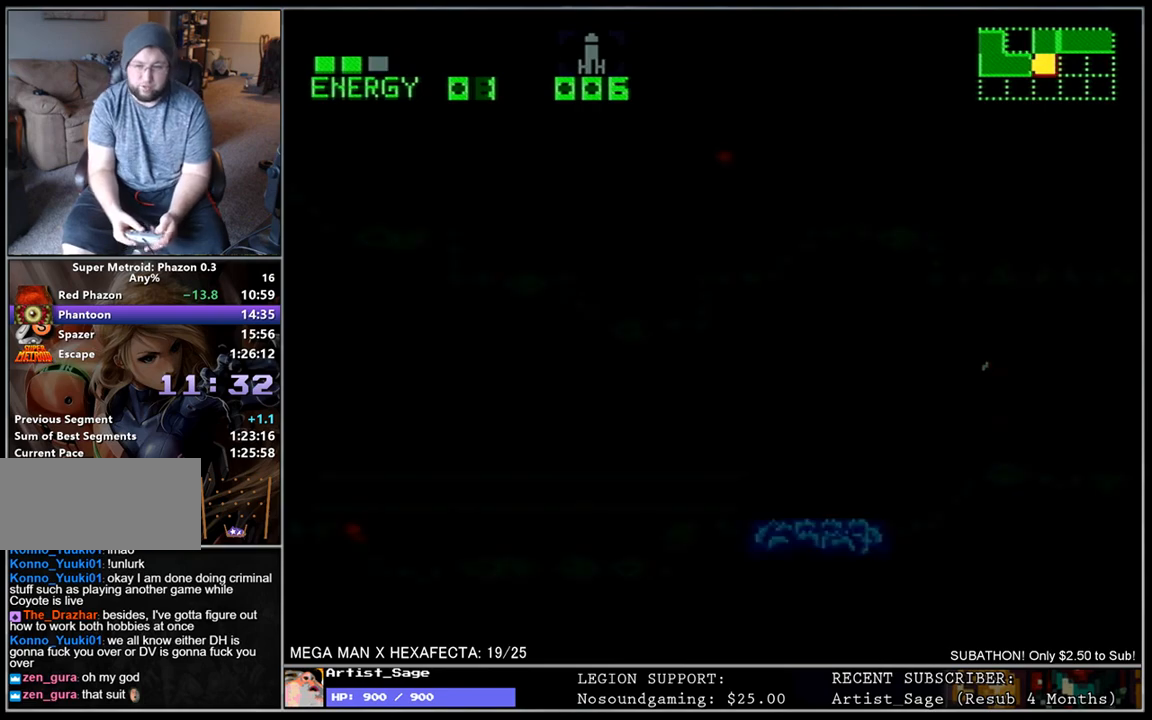
{"buttons": ["L1", "DPAD_LEFT"], "events": []}
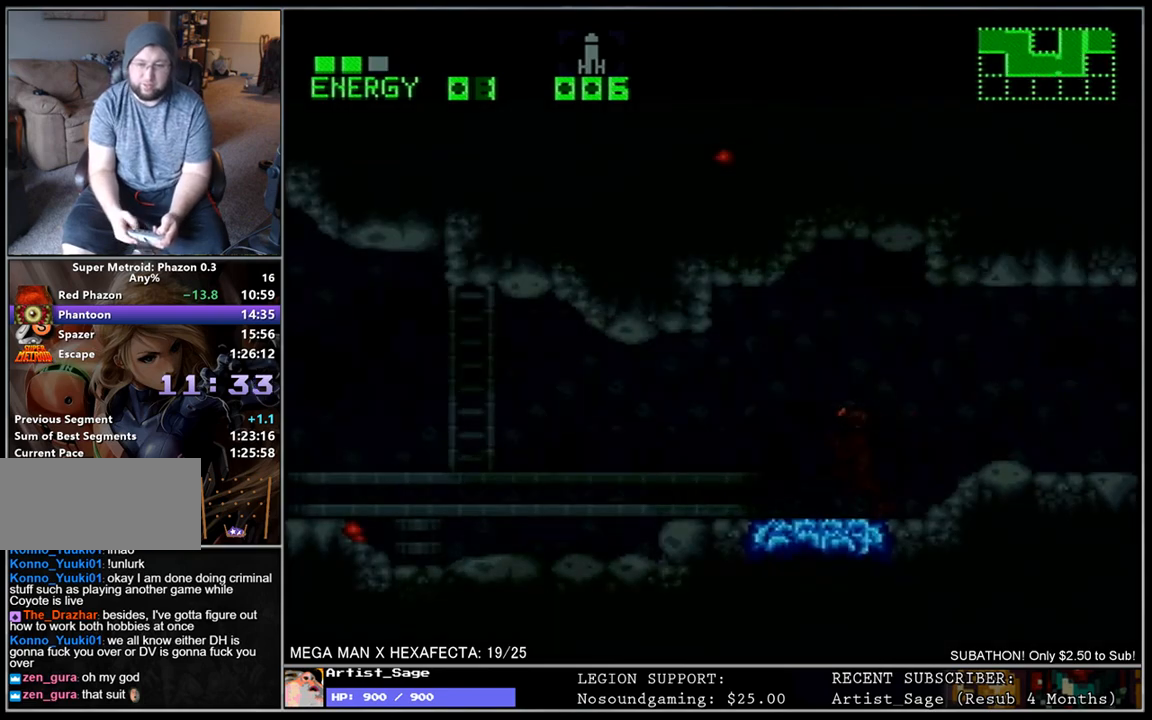
{"buttons": ["L1", "DPAD_LEFT"], "events": [[267, "DPAD_DOWN", "down"], [383, "DPAD_DOWN", "up"]]}
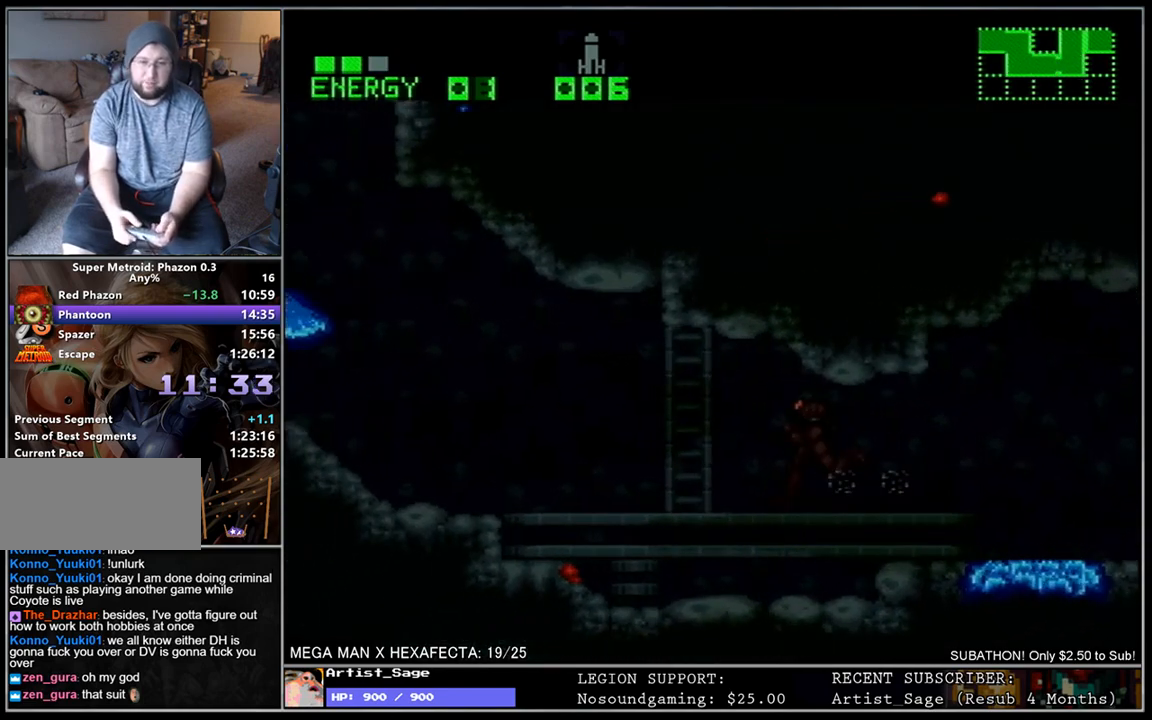
{"buttons": ["L1", "DPAD_LEFT"], "events": []}
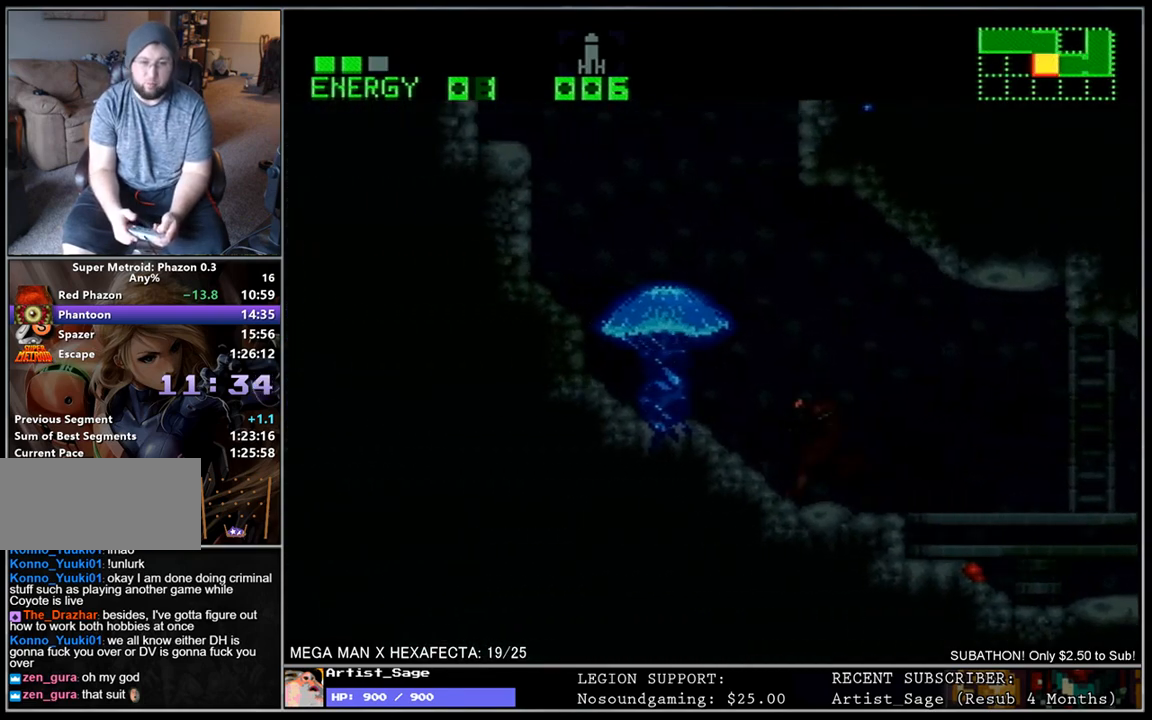
{"buttons": ["L1"], "events": [[350, "DPAD_LEFT", "up"], [383, "DPAD_RIGHT", "down"], [483, "DPAD_RIGHT", "up"], [483, "DPAD_UP", "down"], [500, "DPAD_UP", "up"]]}
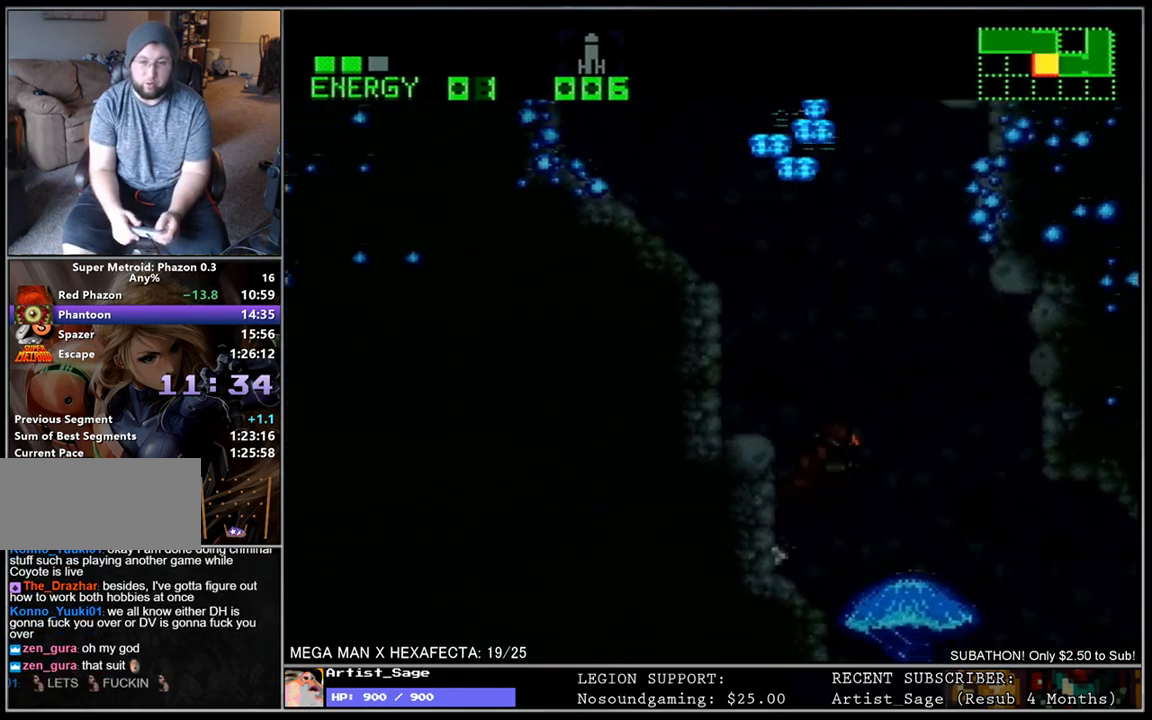
{"buttons": ["L1", "DPAD_LEFT"], "events": [[17, "DPAD_LEFT", "down"]]}
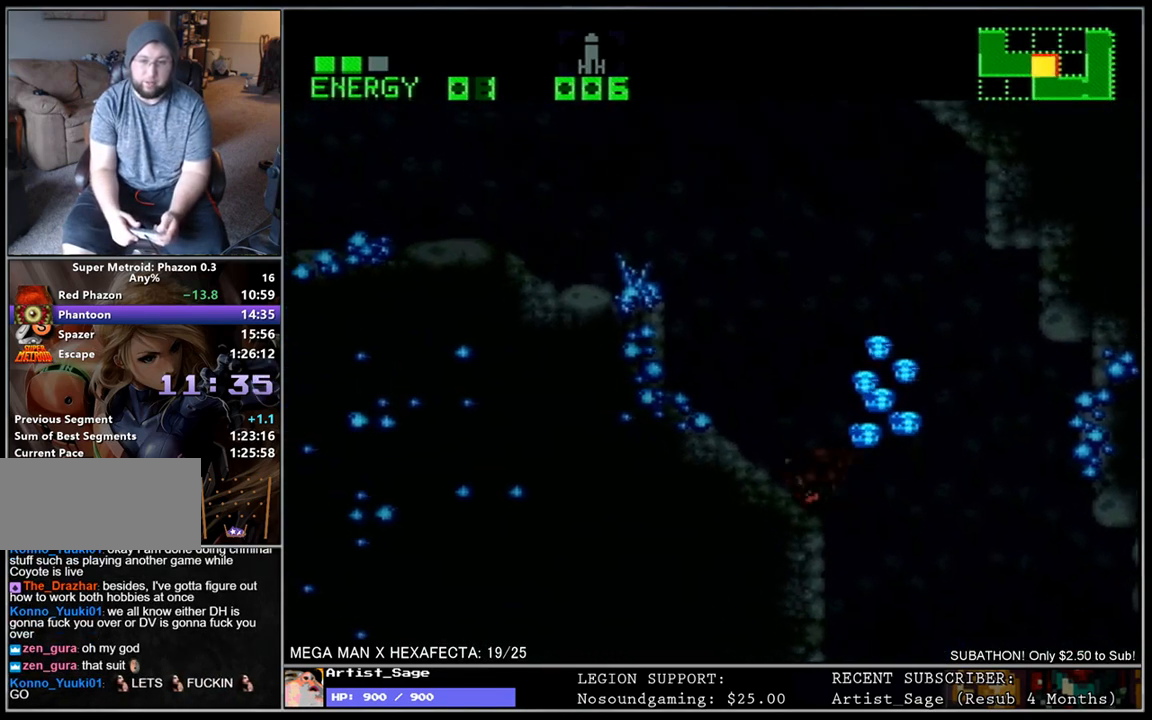
{"buttons": ["L1", "DPAD_LEFT"], "events": [[67, "DPAD_DOWN", "down"], [283, "DPAD_DOWN", "up"]]}
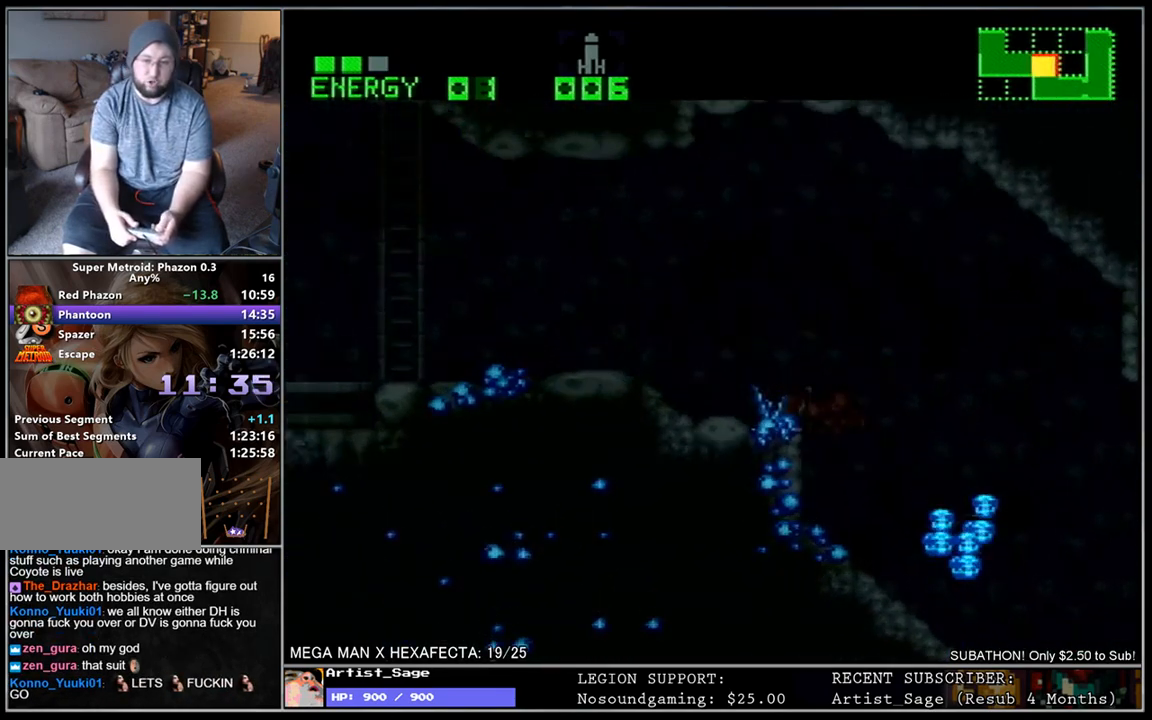
{"buttons": ["L1", "DPAD_LEFT"], "events": [[133, "DPAD_DOWN", "down"], [317, "DPAD_DOWN", "up"]]}
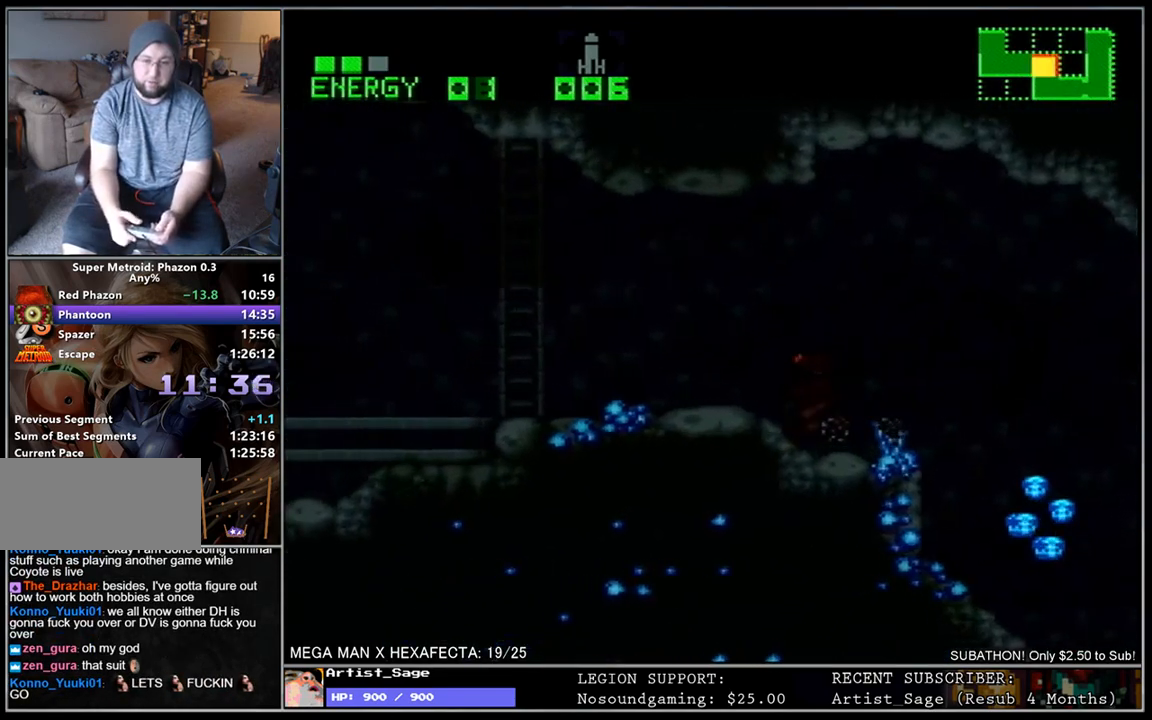
{"buttons": ["L1", "DPAD_LEFT"], "events": []}
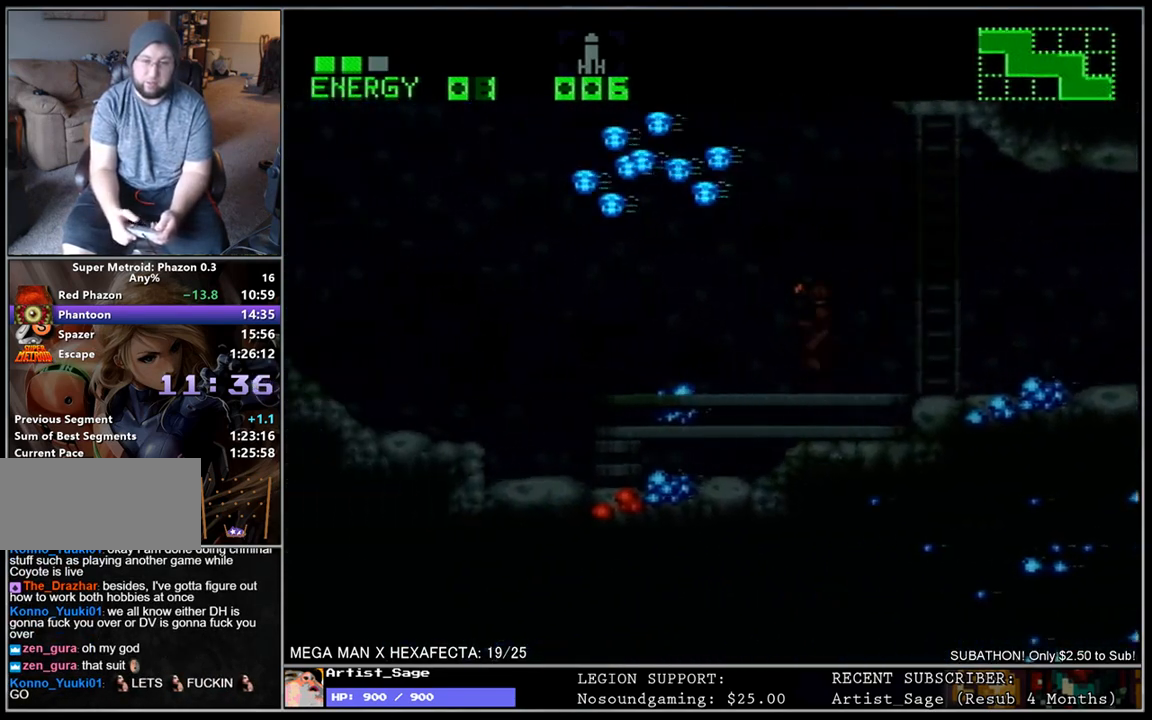
{"buttons": ["L1", "DPAD_LEFT"], "events": []}
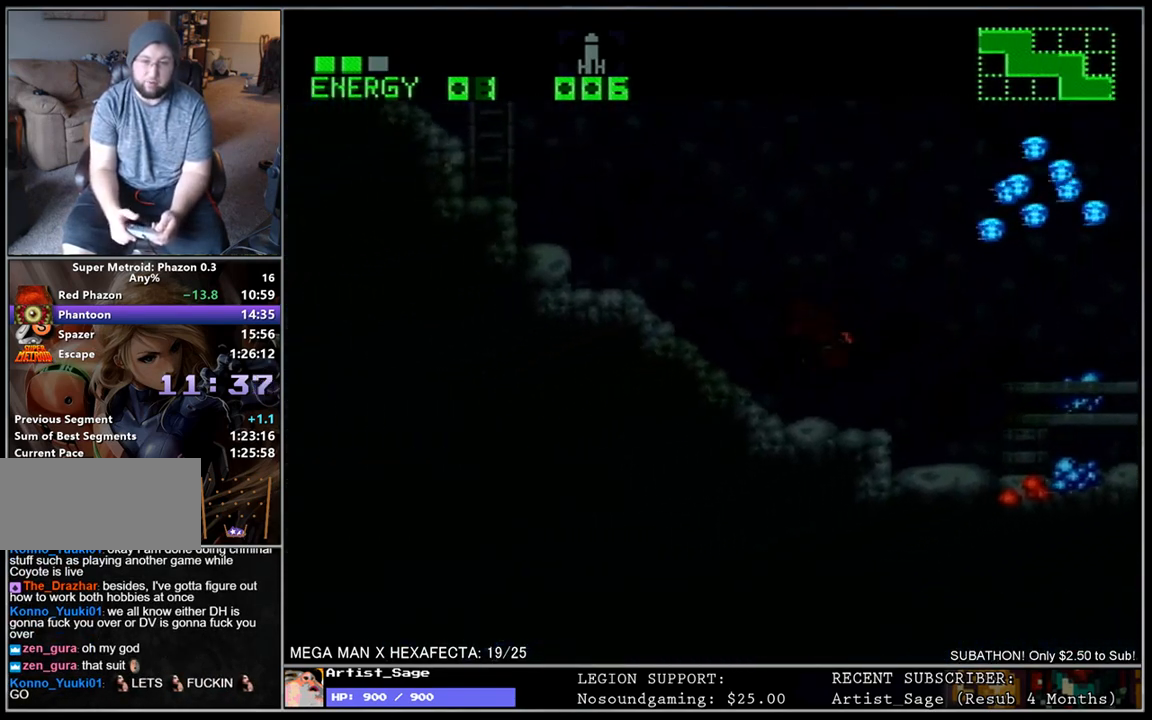
{"buttons": ["L1", "DPAD_LEFT"], "events": []}
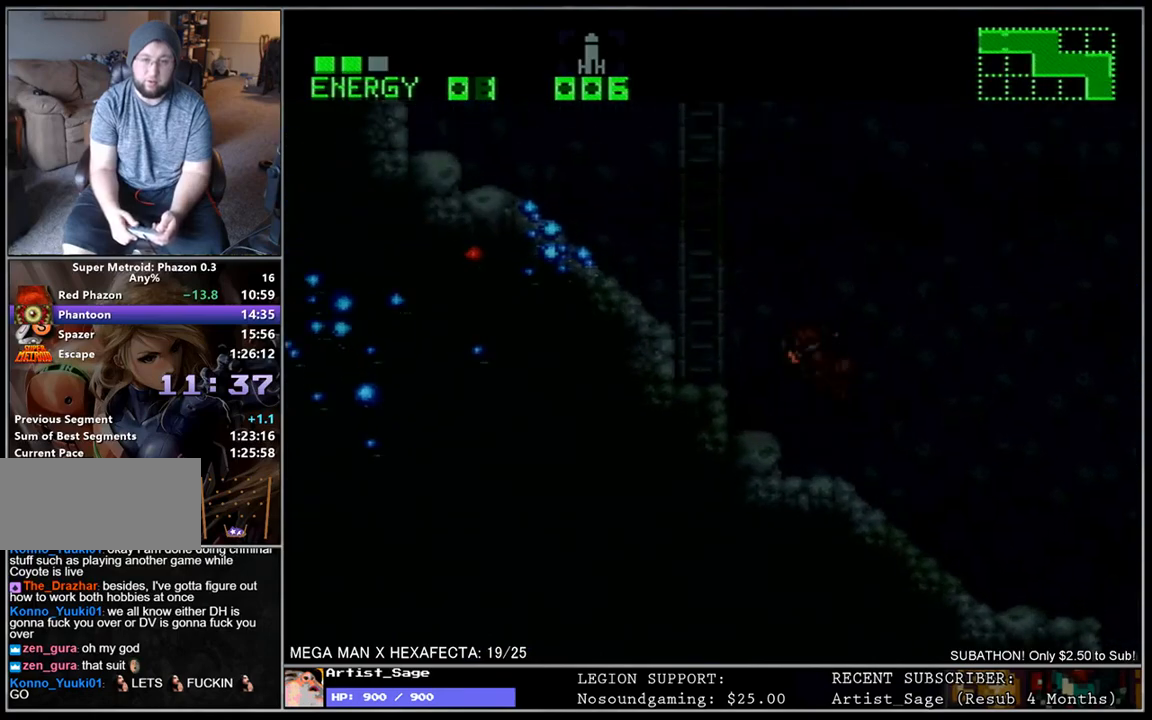
{"buttons": ["L1", "DPAD_LEFT"], "events": []}
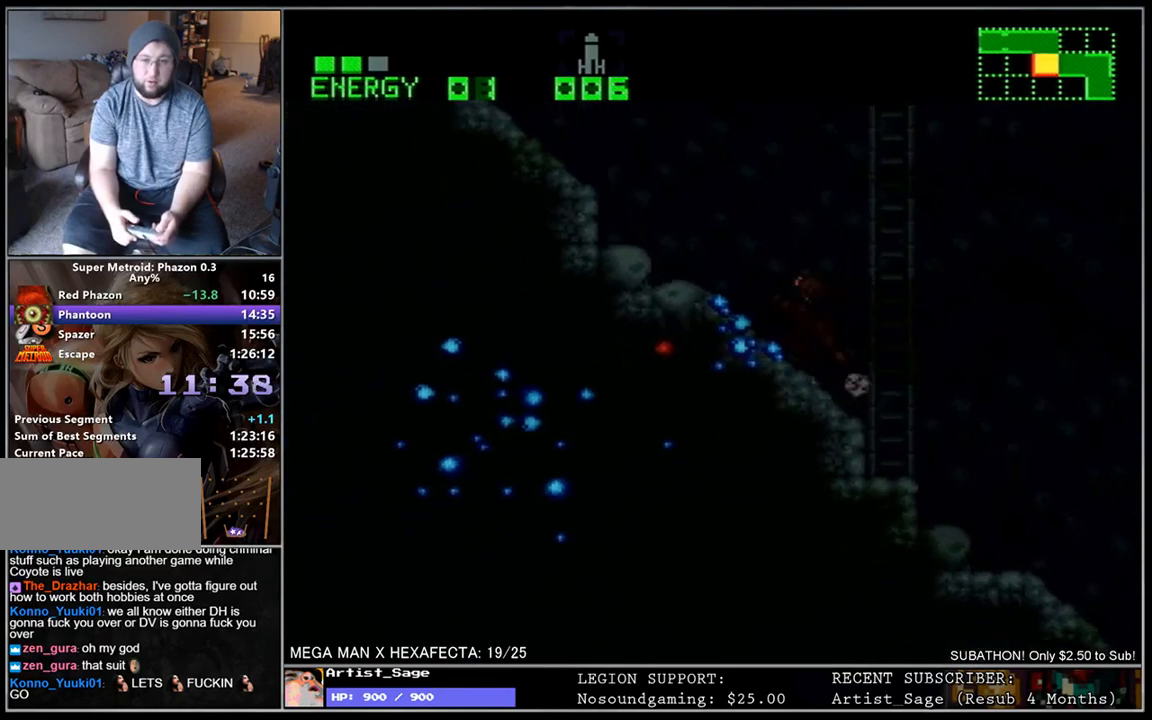
{"buttons": ["L1", "DPAD_LEFT"], "events": []}
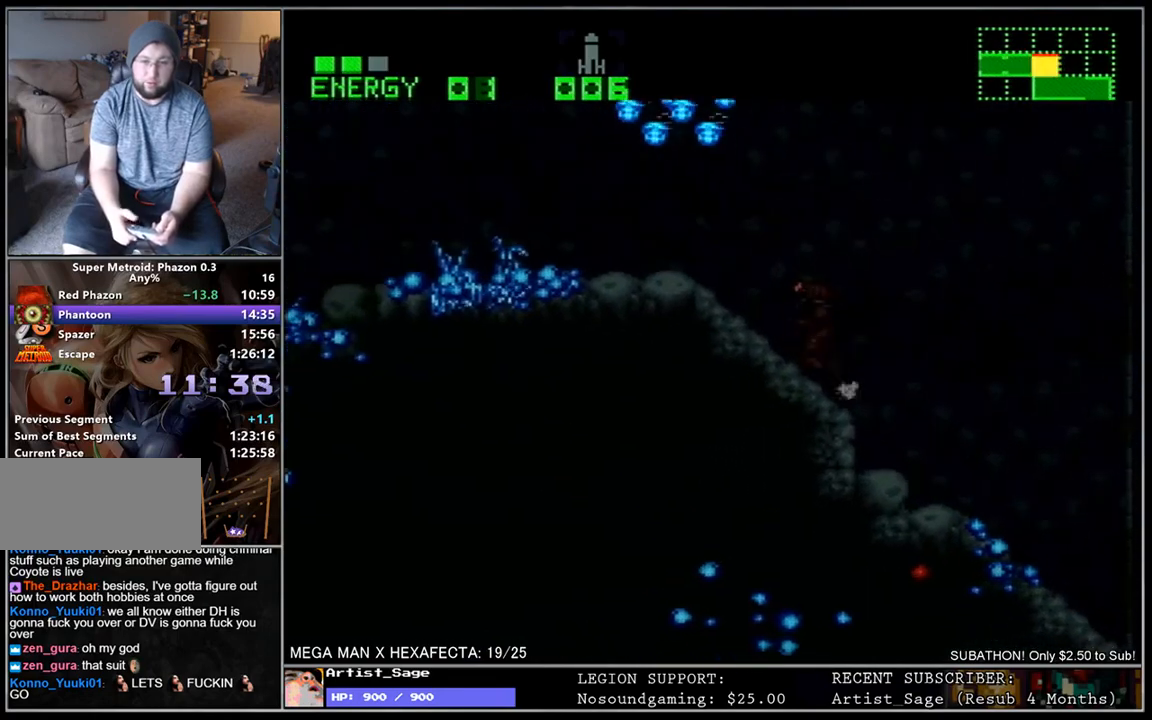
{"buttons": ["L1", "DPAD_LEFT"], "events": []}
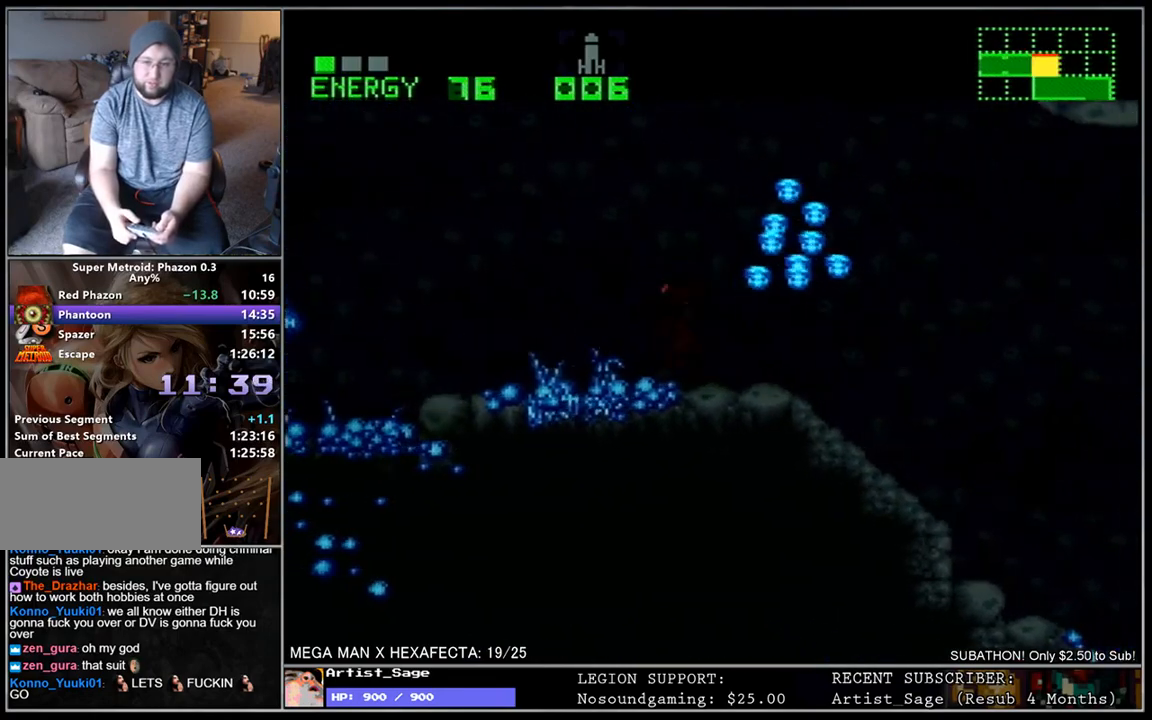
{"buttons": ["L1", "DPAD_LEFT"], "events": []}
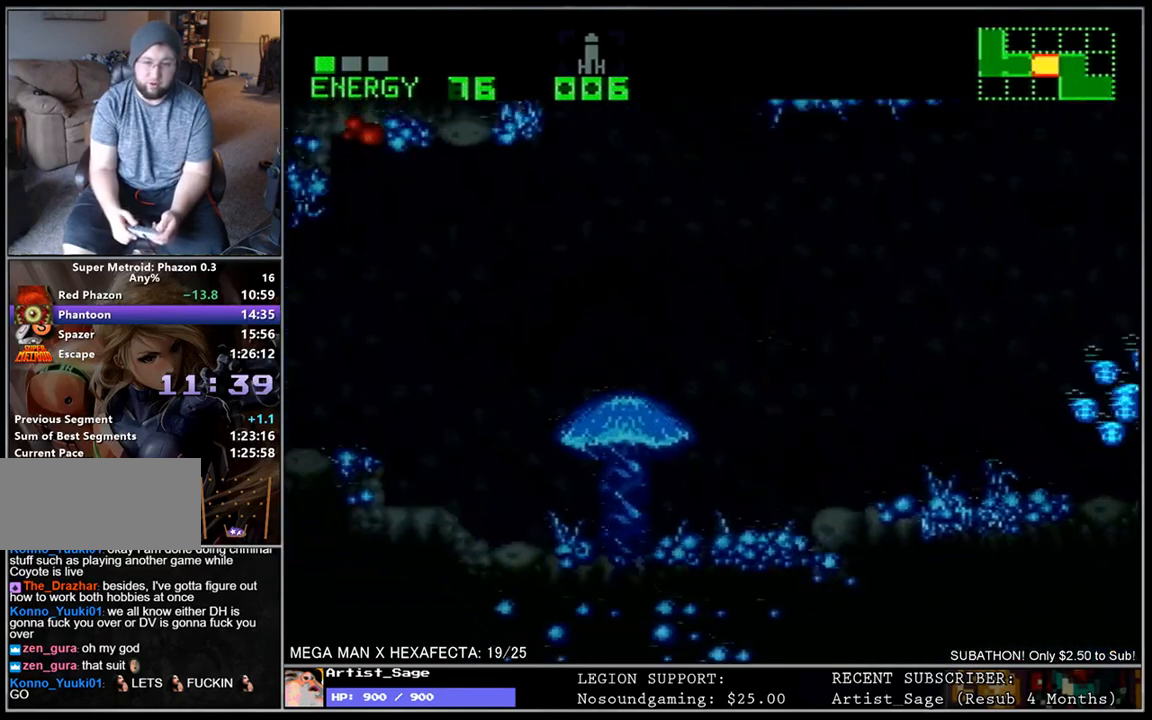
{"buttons": ["Y", "L1", "DPAD_LEFT"], "events": [[350, "Y", "down"]]}
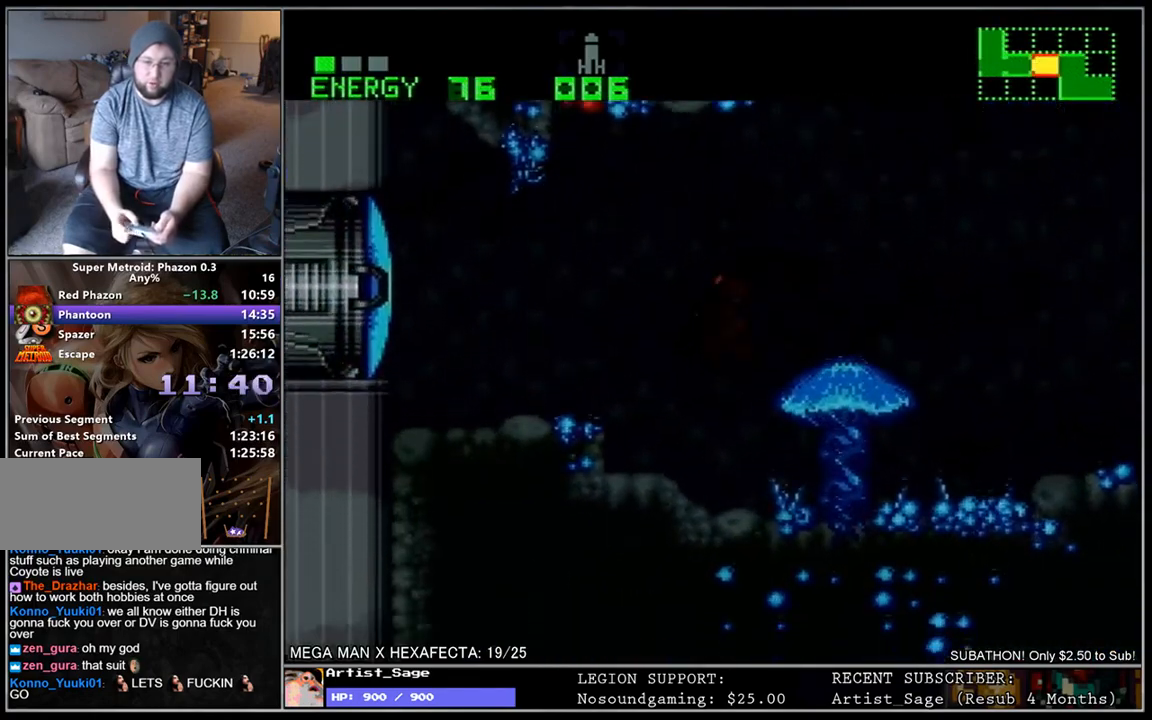
{"buttons": ["Y", "L1", "DPAD_DOWN", "DPAD_LEFT"], "events": [[183, "R1", "down"], [367, "DPAD_DOWN", "down"], [367, "R1", "up"]]}
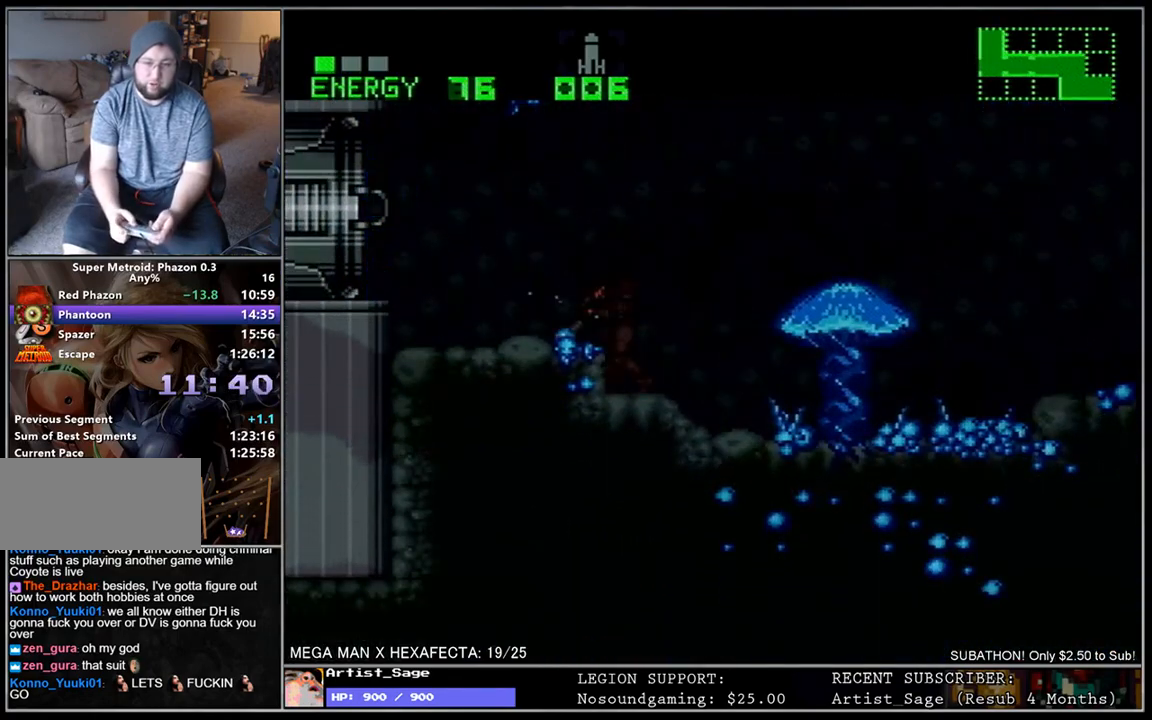
{"buttons": ["Y", "L1", "DPAD_DOWN", "DPAD_LEFT"], "events": [[50, "DPAD_DOWN", "up"], [167, "DPAD_DOWN", "down"]]}
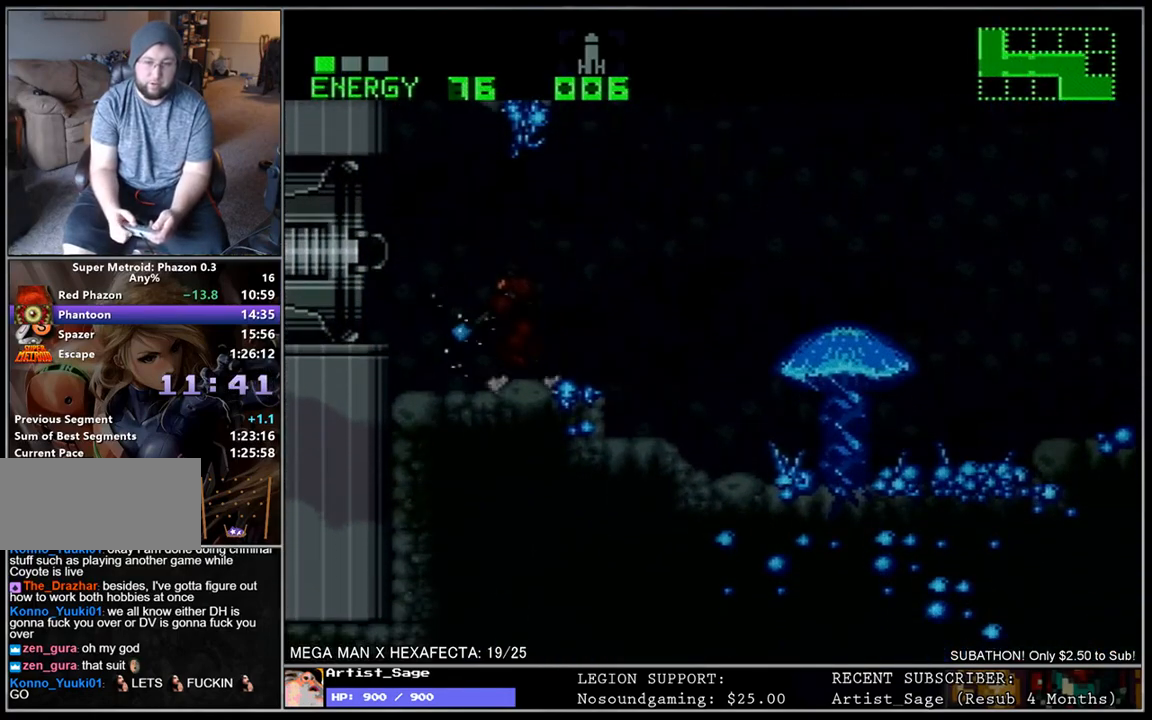
{"buttons": ["Y", "L1", "DPAD_LEFT"], "events": [[100, "DPAD_DOWN", "up"]]}
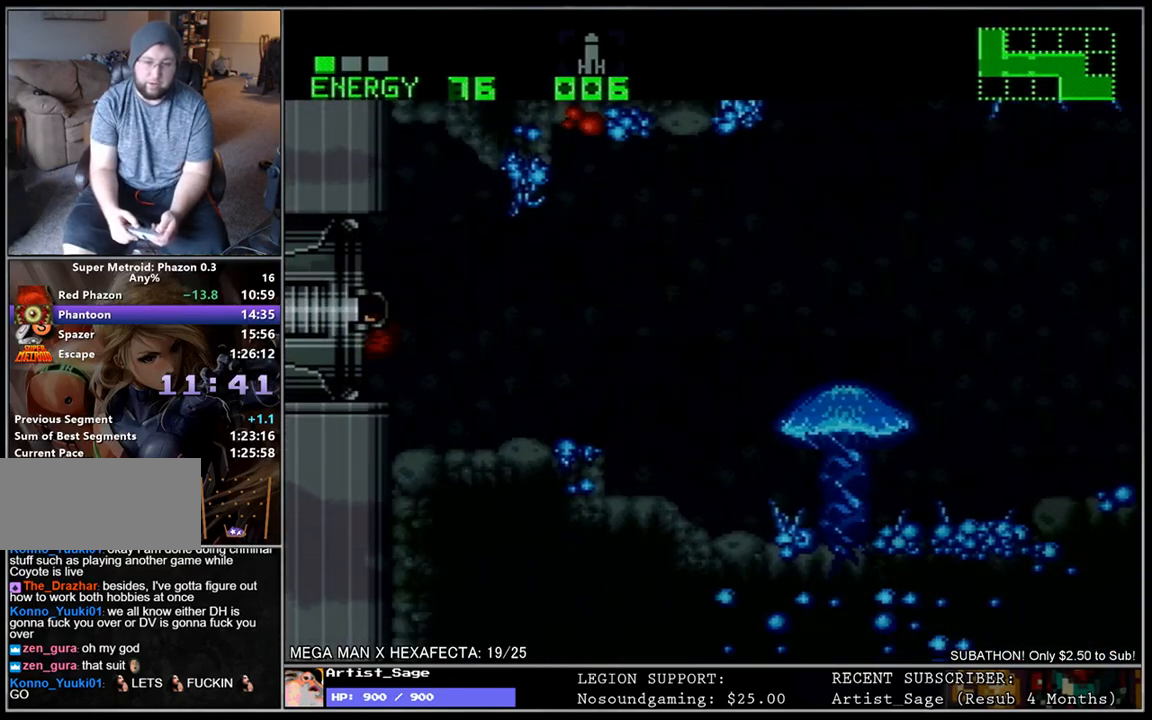
{"buttons": ["Y"], "events": [[133, "DPAD_LEFT", "up"], [183, "L1", "up"]]}